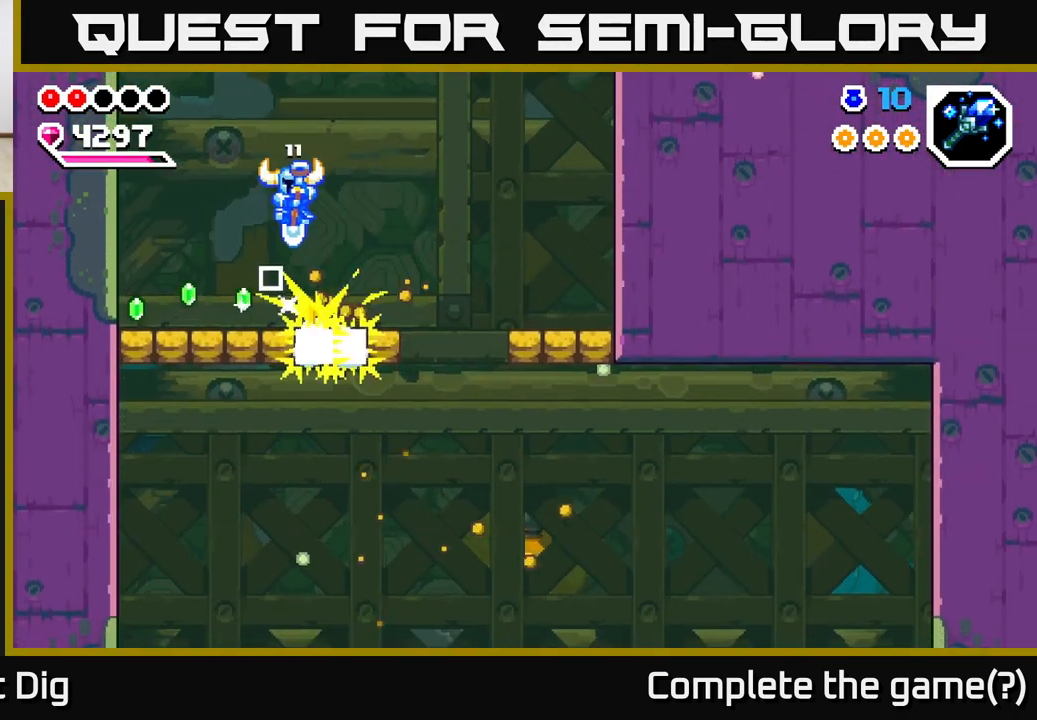
Gameplay with a controller (Xbox layout); each line is a JSON object with the inputs held at the frame after it. "events" lists button and stick changes between this image and that frame as [ms after this image, input, new state], when the widget could be followed in between.
{"buttons": [], "left_stick": "down-left", "right_stick": "center", "events": []}
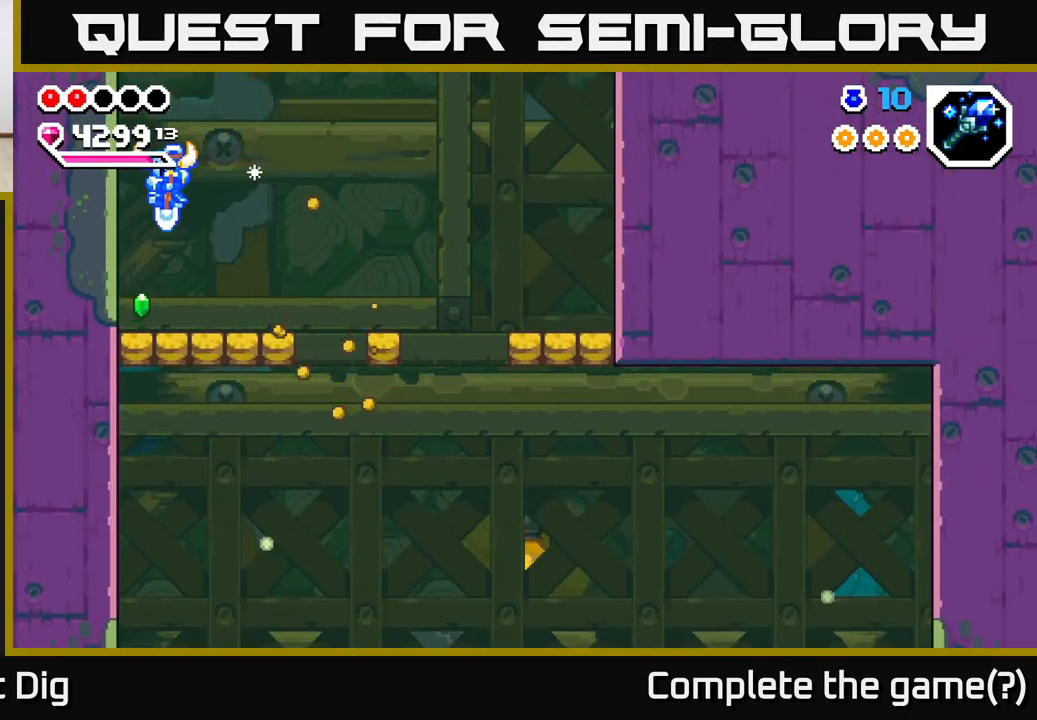
{"buttons": [], "left_stick": "down-right", "right_stick": "center", "events": [[200, "left_stick", "down-right"]]}
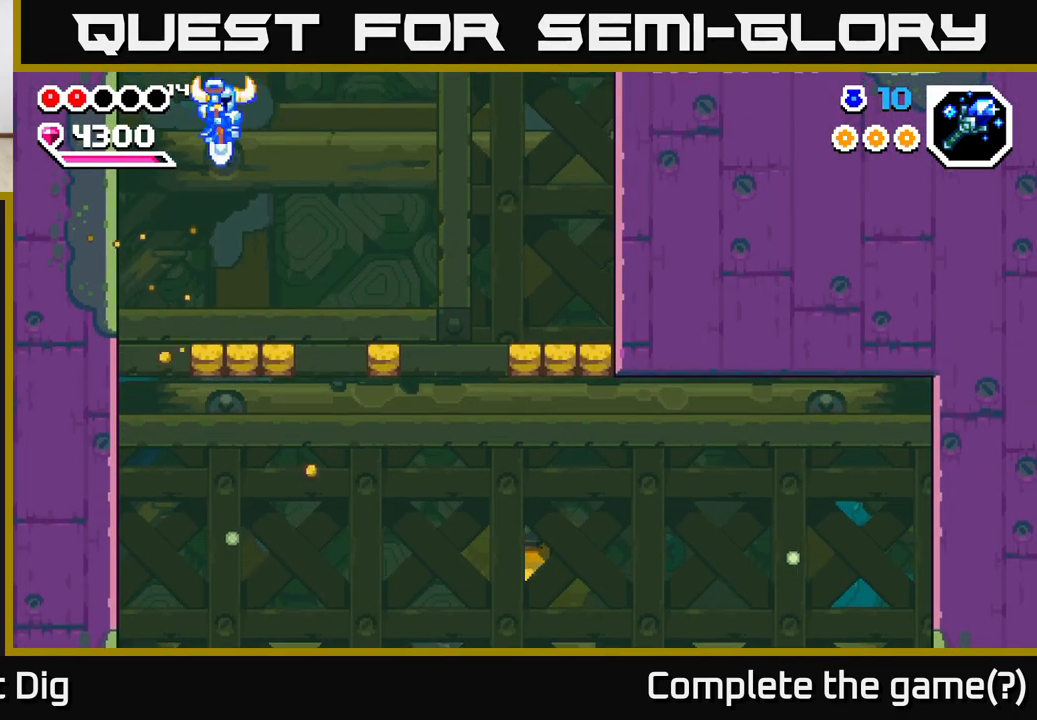
{"buttons": [], "left_stick": "down", "right_stick": "center", "events": [[100, "left_stick", "center"], [350, "left_stick", "down"]]}
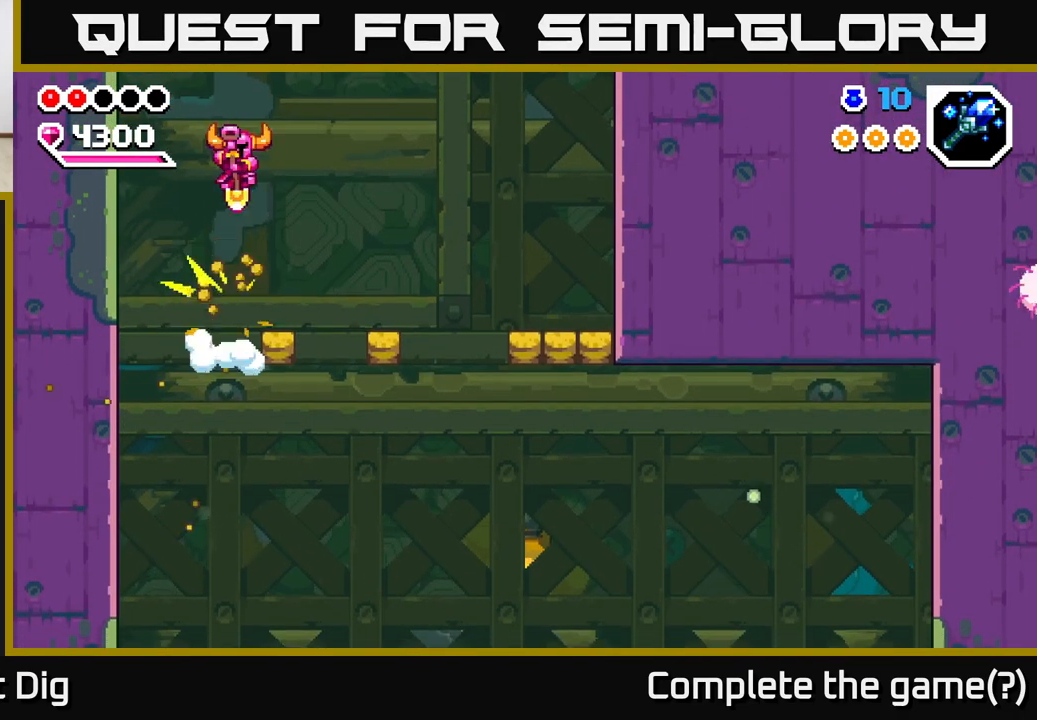
{"buttons": [], "left_stick": "down-right", "right_stick": "center", "events": [[50, "left_stick", "right"], [433, "left_stick", "down-right"]]}
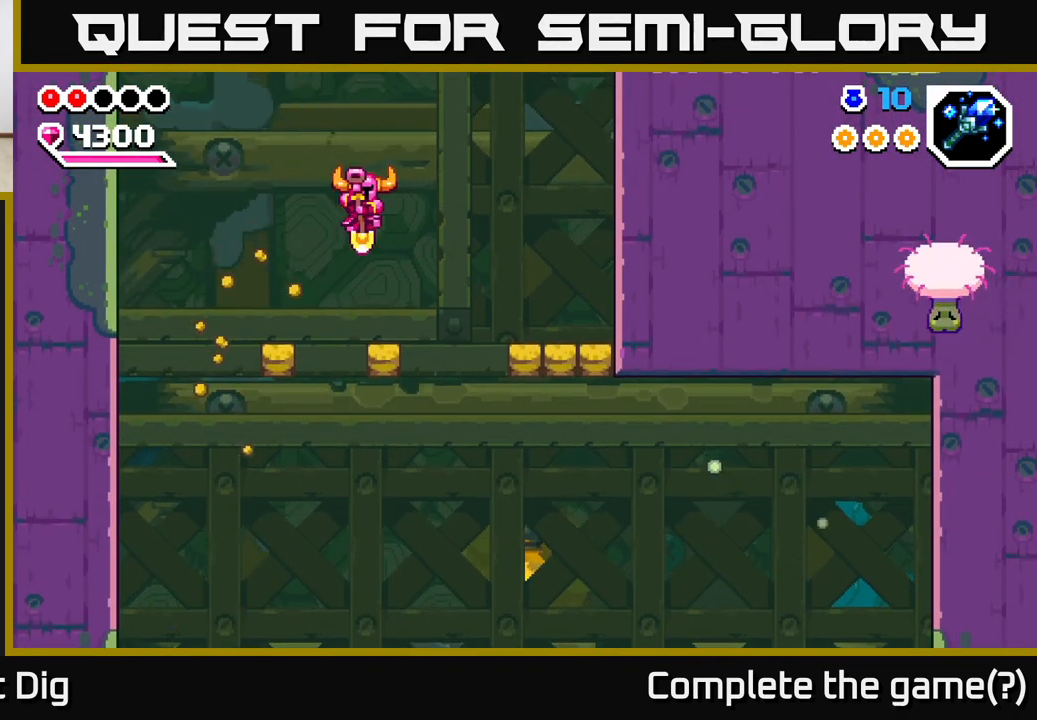
{"buttons": [], "left_stick": "right", "right_stick": "center", "events": [[167, "left_stick", "right"]]}
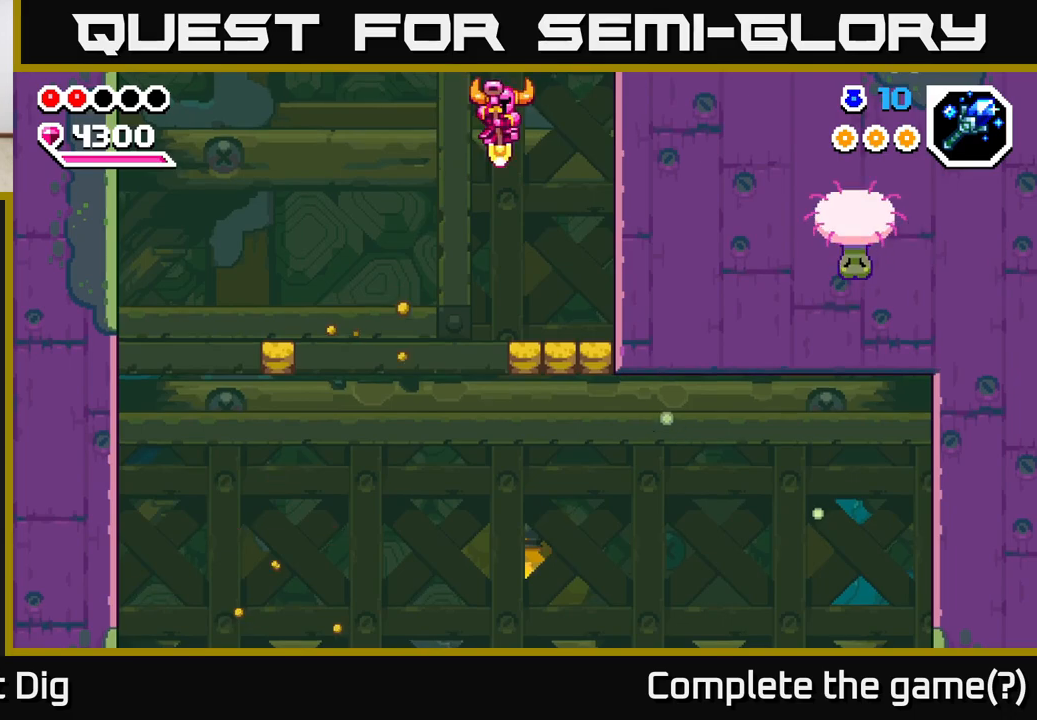
{"buttons": [], "left_stick": "down-left", "right_stick": "center", "events": [[267, "left_stick", "down"], [317, "left_stick", "down-left"]]}
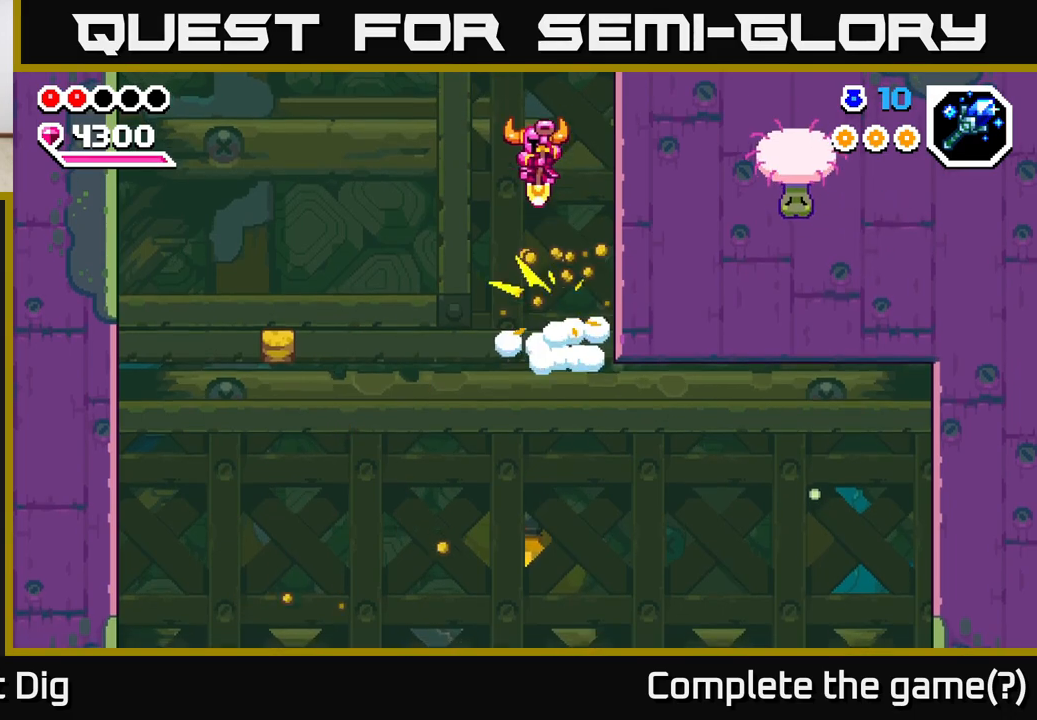
{"buttons": [], "left_stick": "left", "right_stick": "center", "events": [[217, "left_stick", "left"]]}
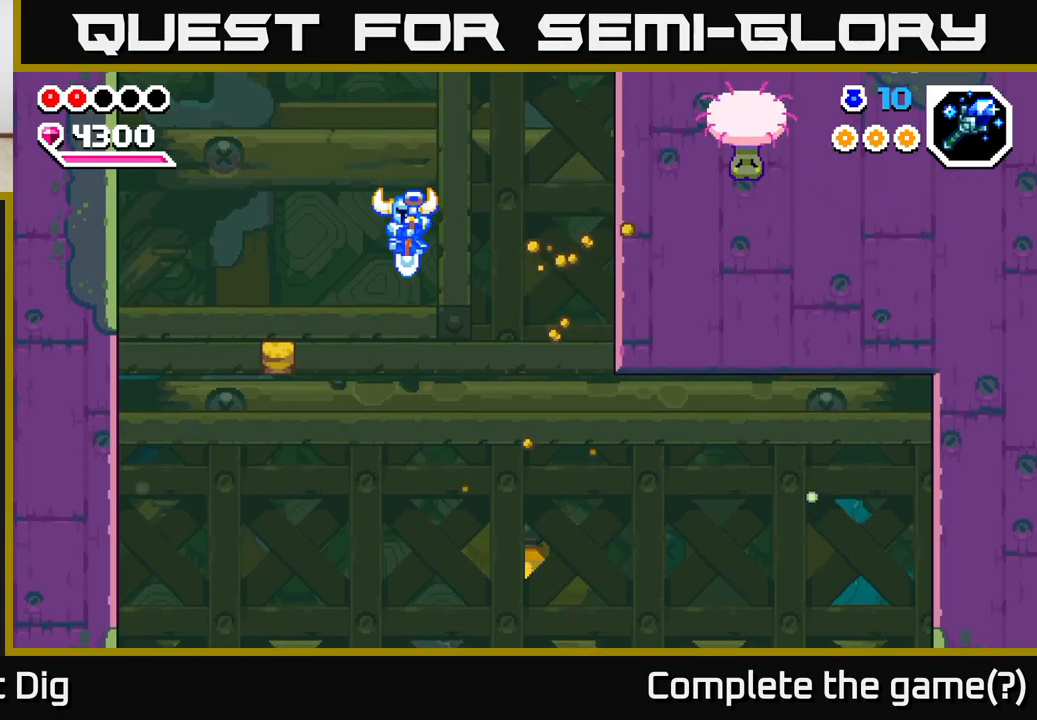
{"buttons": [], "left_stick": "right", "right_stick": "center", "events": [[67, "X", "down"], [150, "X", "up"], [383, "left_stick", "right"]]}
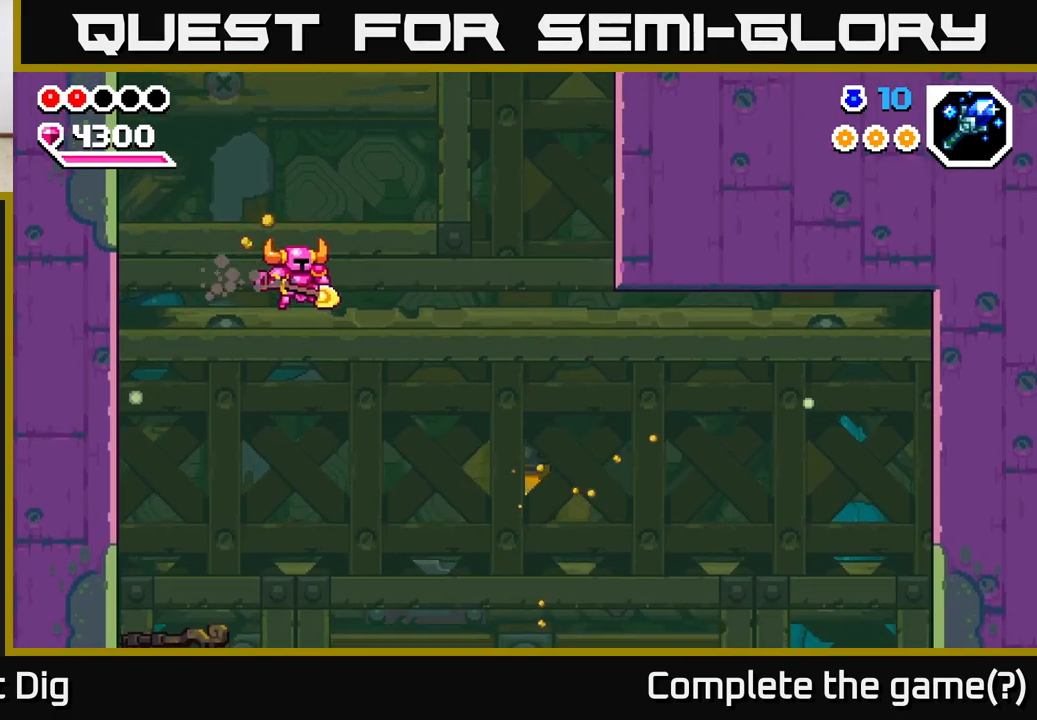
{"buttons": [], "left_stick": "right", "right_stick": "center", "events": []}
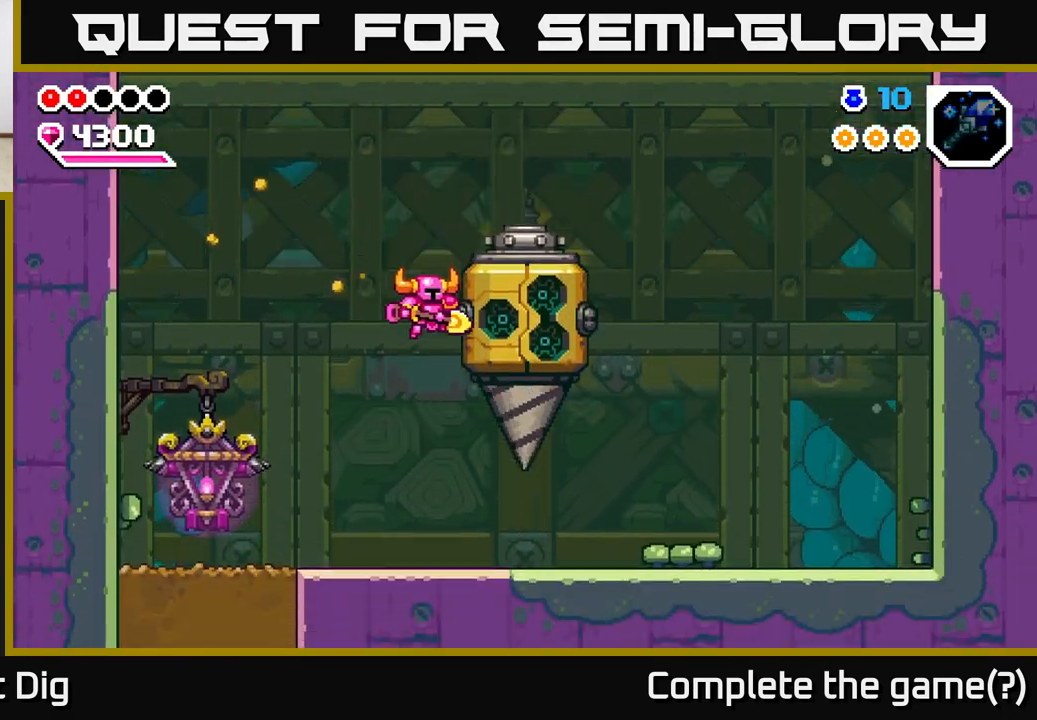
{"buttons": [], "left_stick": "right", "right_stick": "center", "events": []}
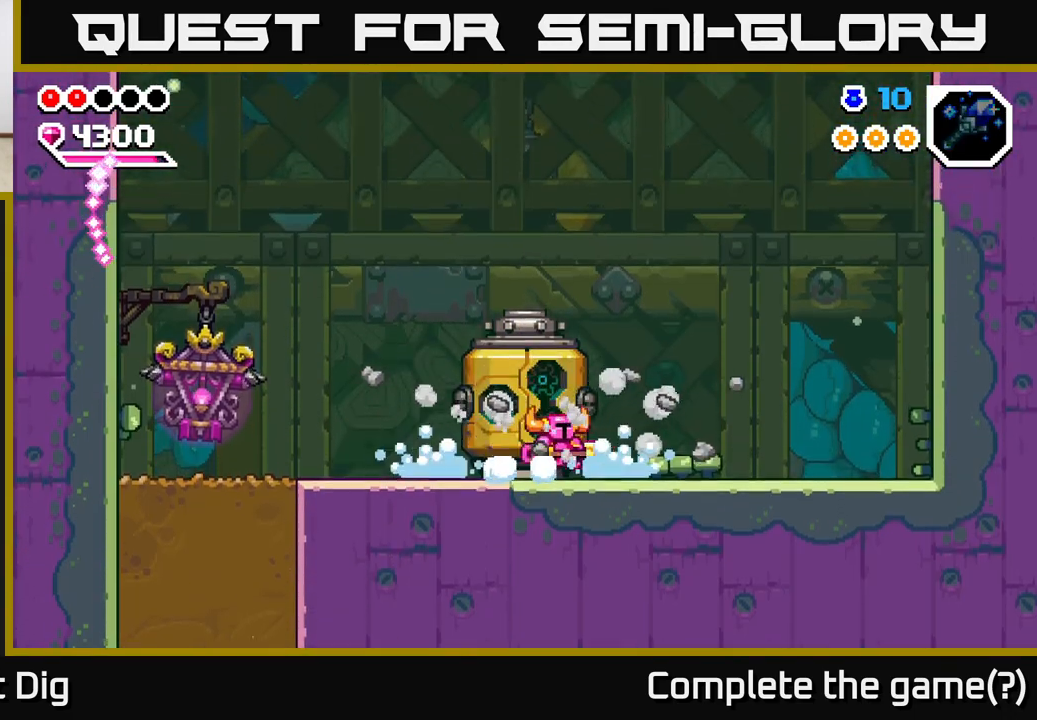
{"buttons": [], "left_stick": "right", "right_stick": "center", "events": []}
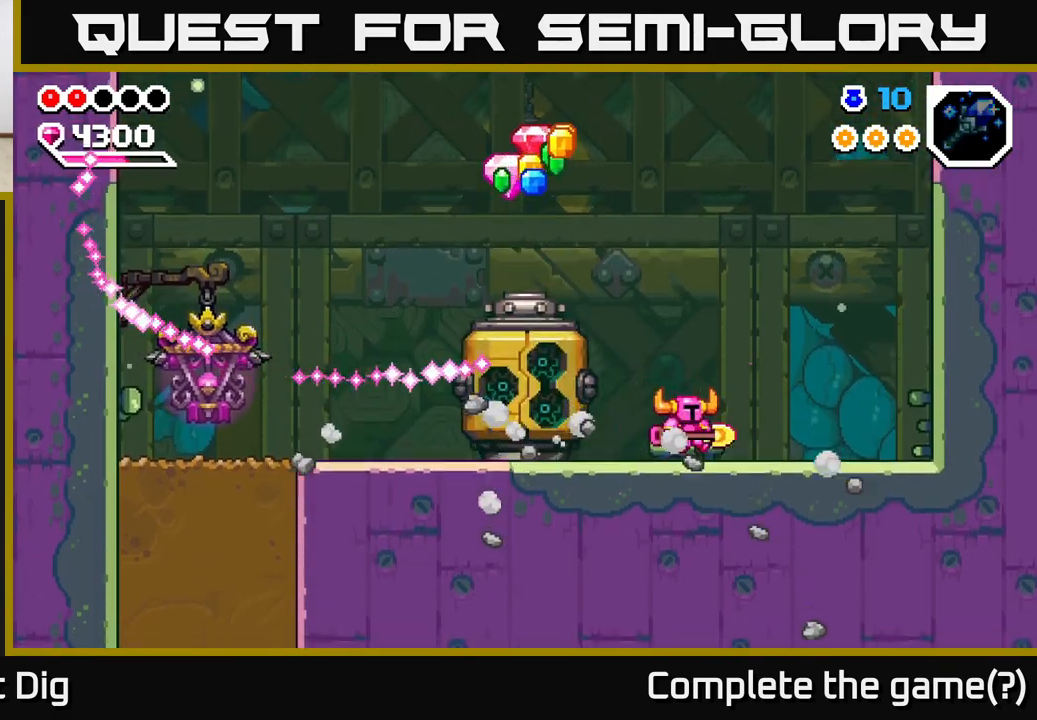
{"buttons": [], "left_stick": "center", "right_stick": "center", "events": [[83, "left_stick", "left"], [317, "left_stick", "center"]]}
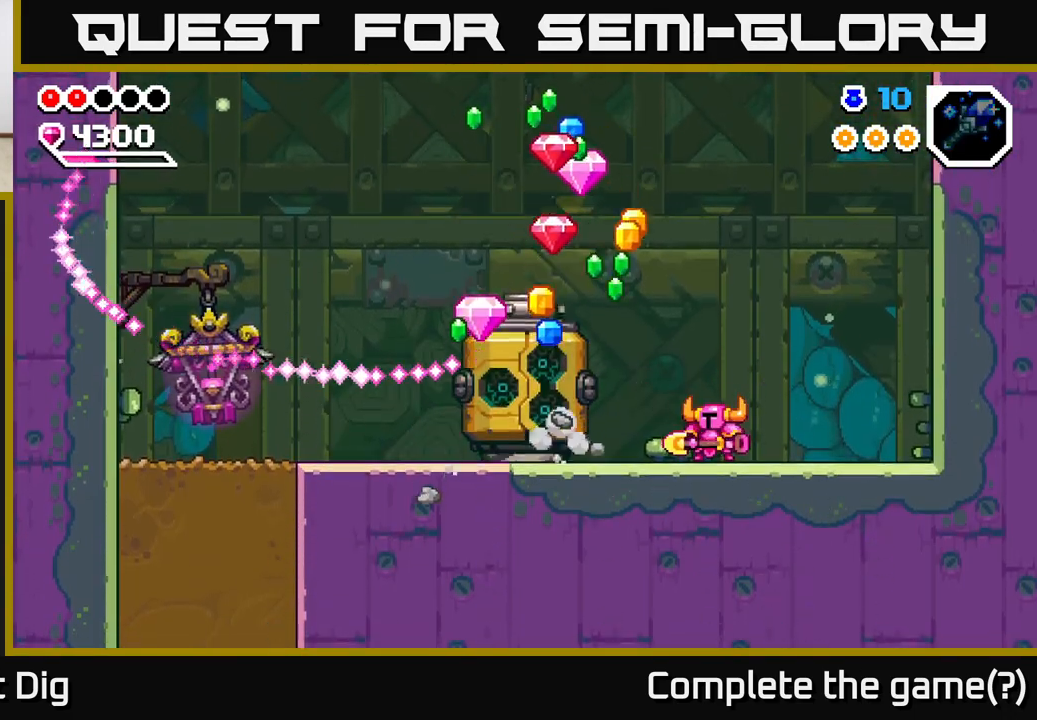
{"buttons": [], "left_stick": "center", "right_stick": "center", "events": []}
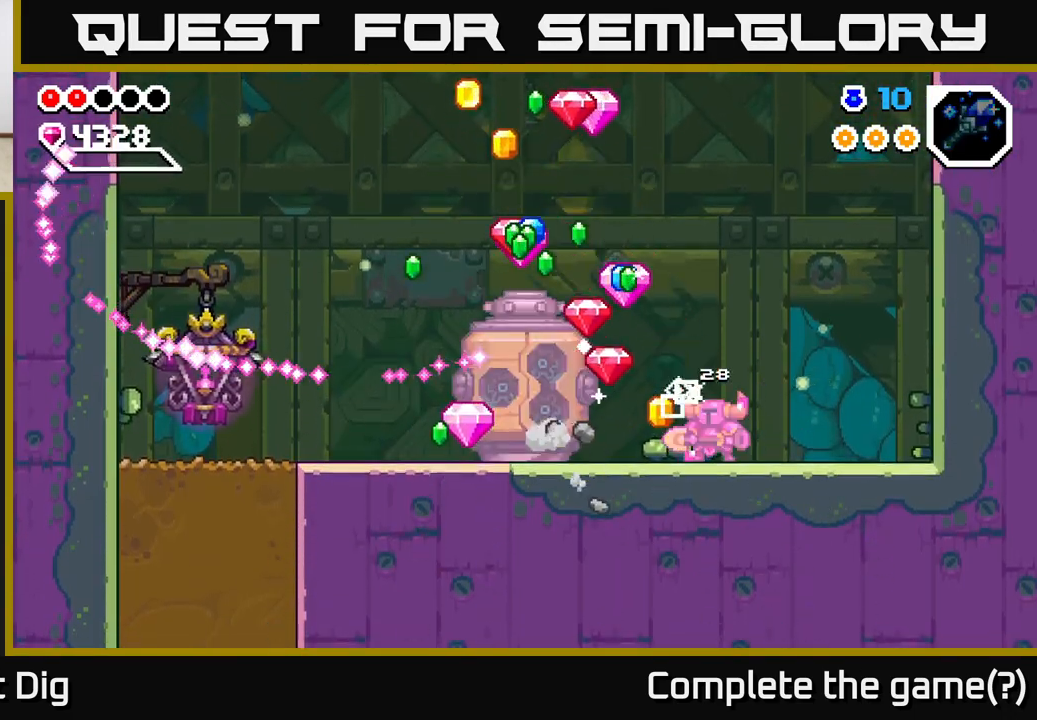
{"buttons": [], "left_stick": "left", "right_stick": "center", "events": [[400, "left_stick", "left"]]}
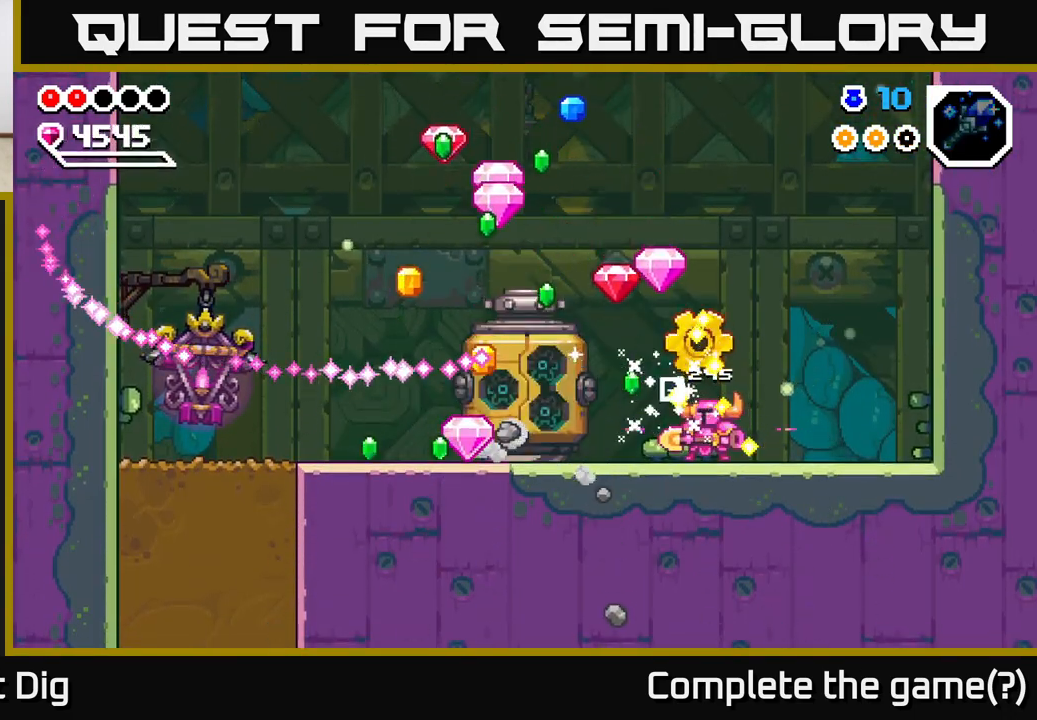
{"buttons": [], "left_stick": "center", "right_stick": "center", "events": [[117, "left_stick", "center"]]}
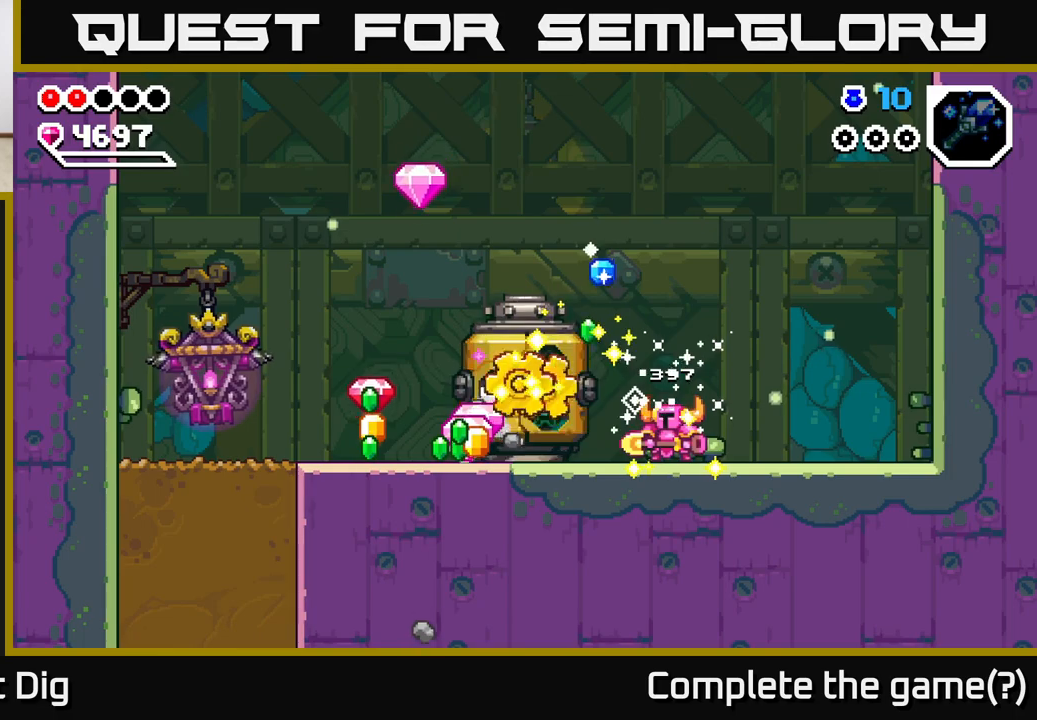
{"buttons": [], "left_stick": "left", "right_stick": "center", "events": [[433, "left_stick", "left"]]}
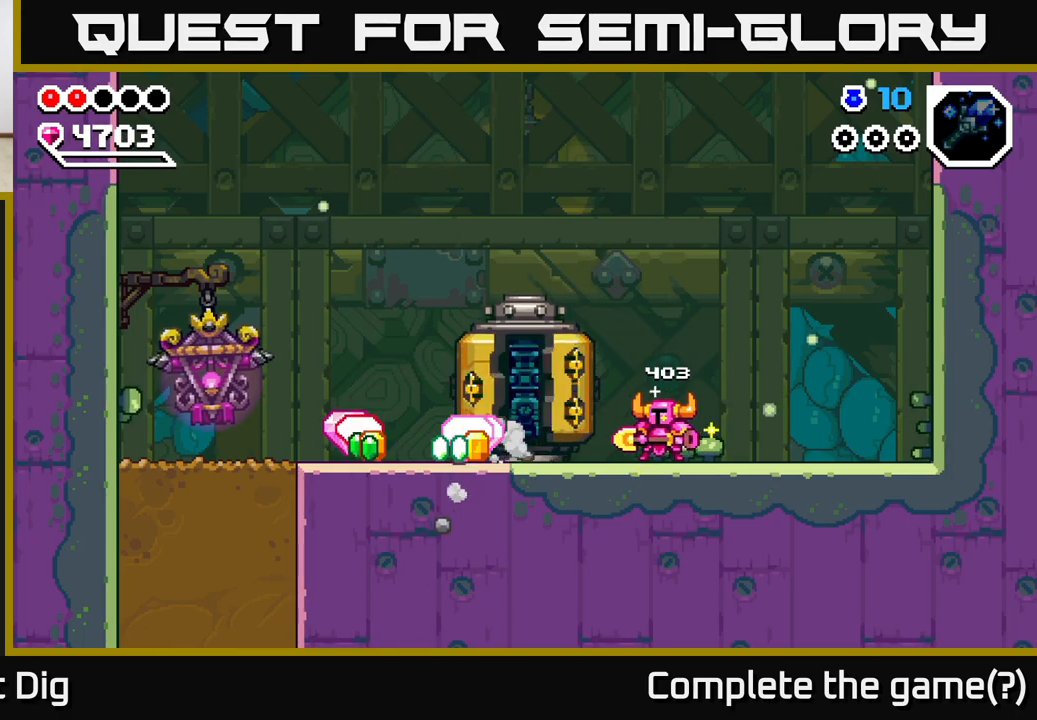
{"buttons": [], "left_stick": "left", "right_stick": "center", "events": []}
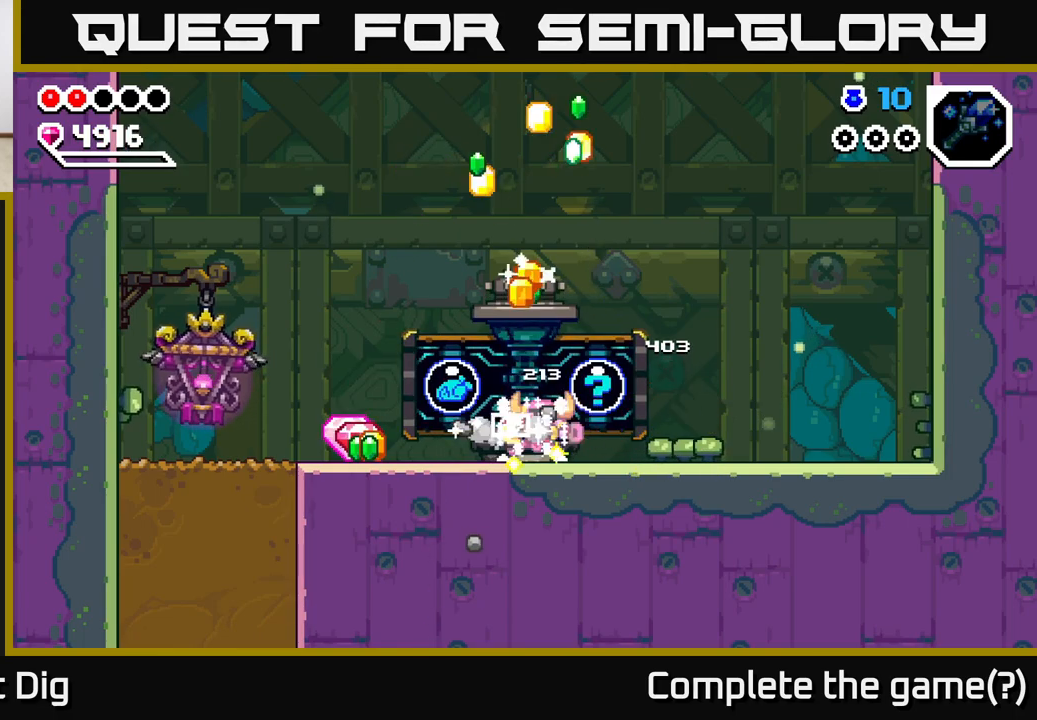
{"buttons": [], "left_stick": "right", "right_stick": "center", "events": [[350, "left_stick", "right"]]}
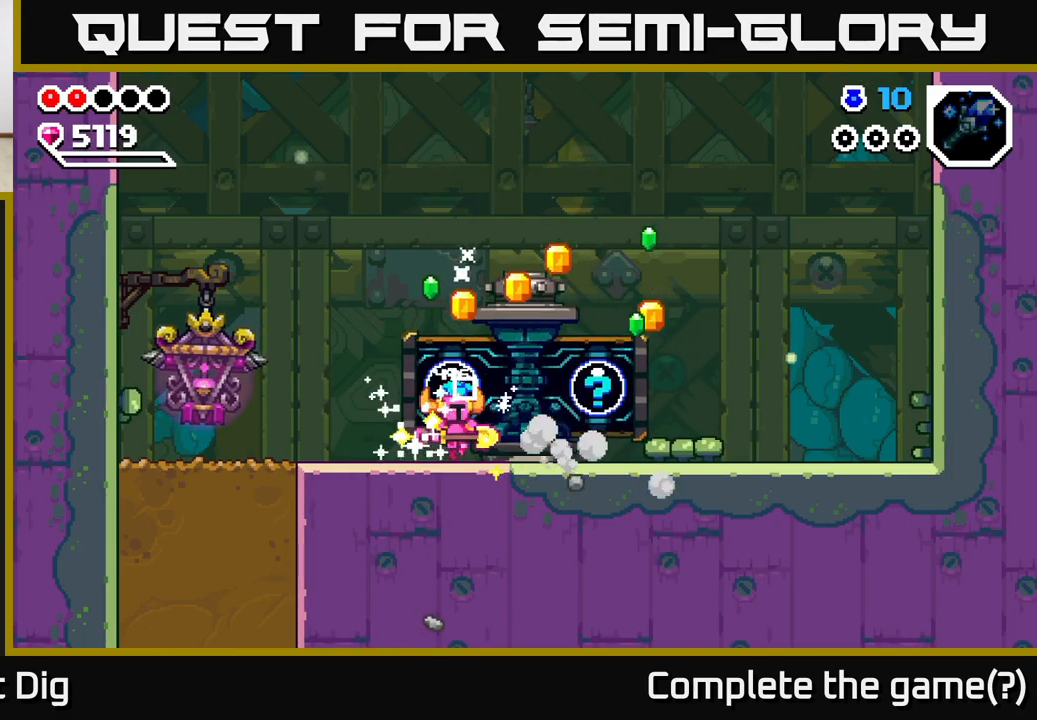
{"buttons": [], "left_stick": "right", "right_stick": "center", "events": []}
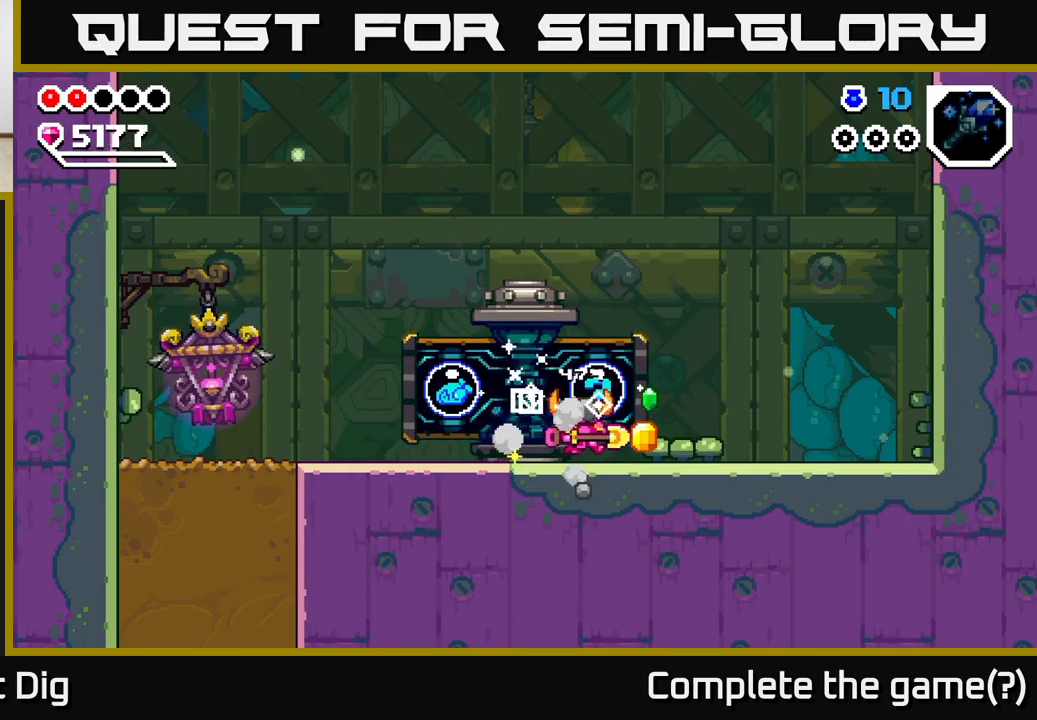
{"buttons": ["X"], "left_stick": "left", "right_stick": "center", "events": [[383, "left_stick", "left"], [467, "X", "down"]]}
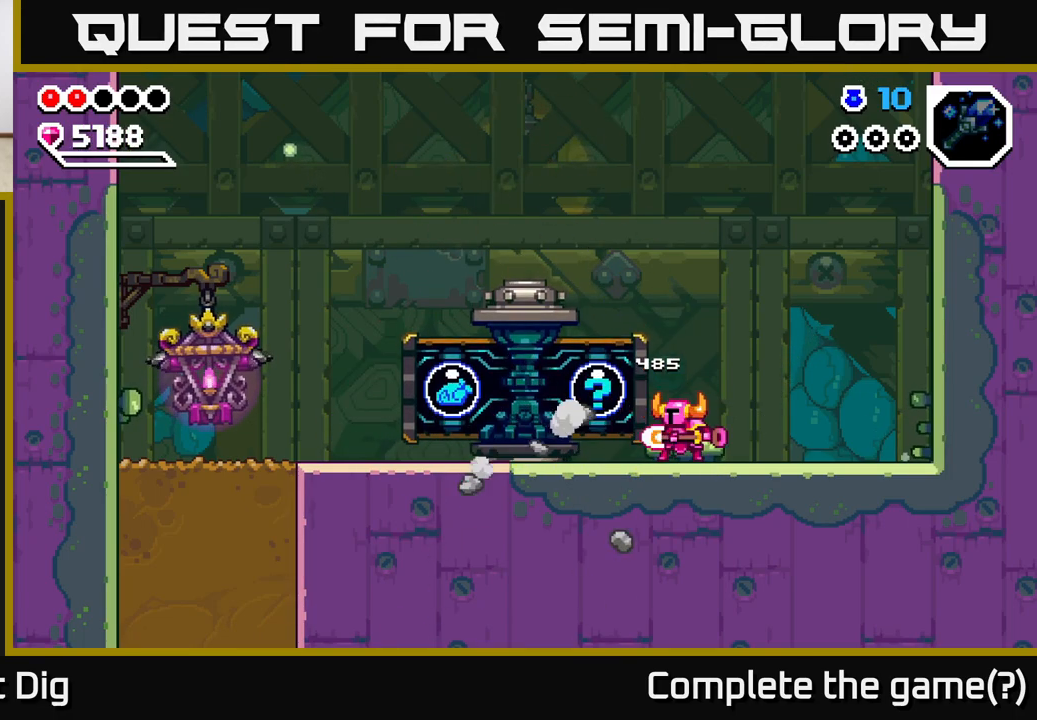
{"buttons": [], "left_stick": "center", "right_stick": "center", "events": [[33, "X", "up"], [50, "left_stick", "center"], [117, "X", "down"], [200, "X", "up"], [283, "X", "down"], [383, "X", "up"]]}
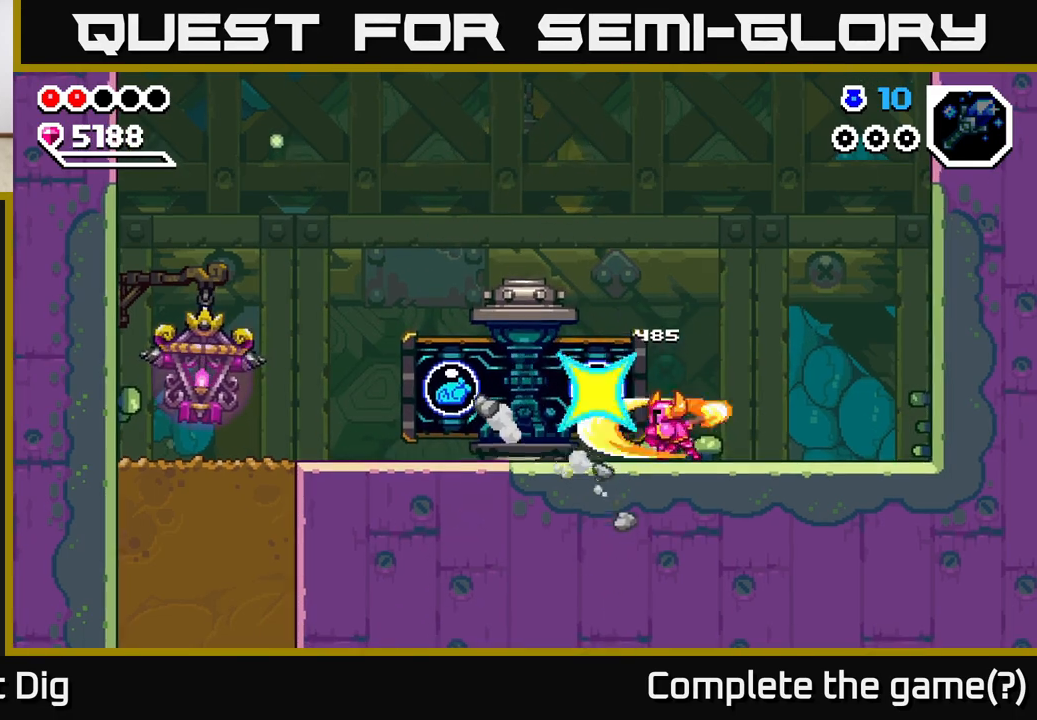
{"buttons": [], "left_stick": "center", "right_stick": "center", "events": []}
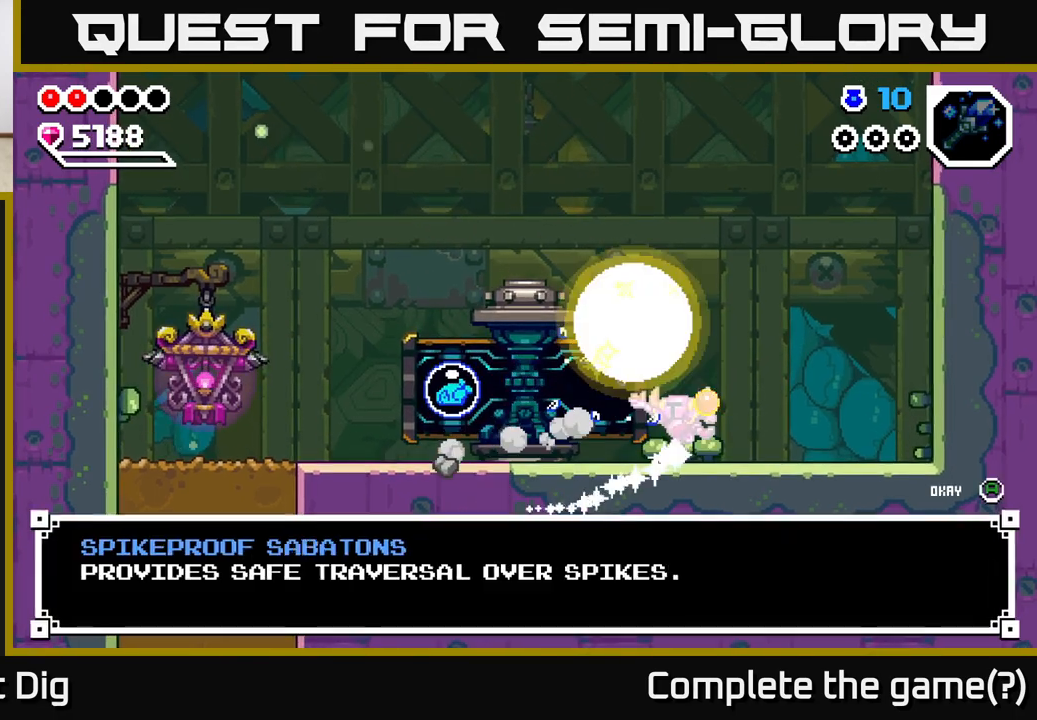
{"buttons": [], "left_stick": "center", "right_stick": "center", "events": [[33, "left_stick", "left"], [267, "left_stick", "center"]]}
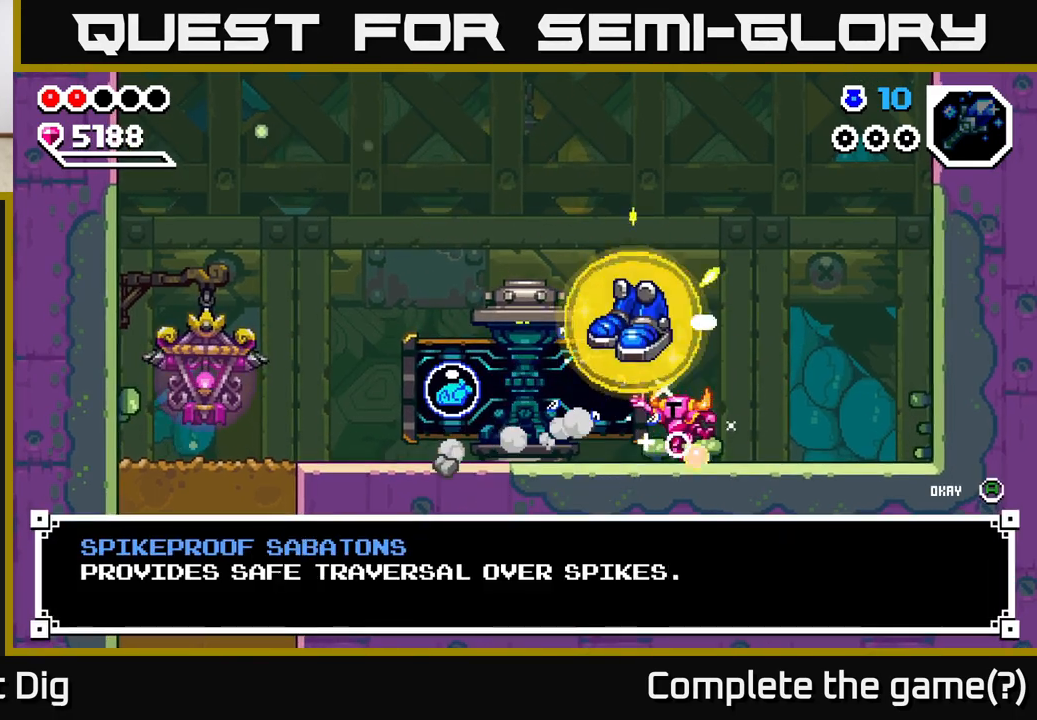
{"buttons": ["A"], "left_stick": "center", "right_stick": "center", "events": [[500, "A", "down"]]}
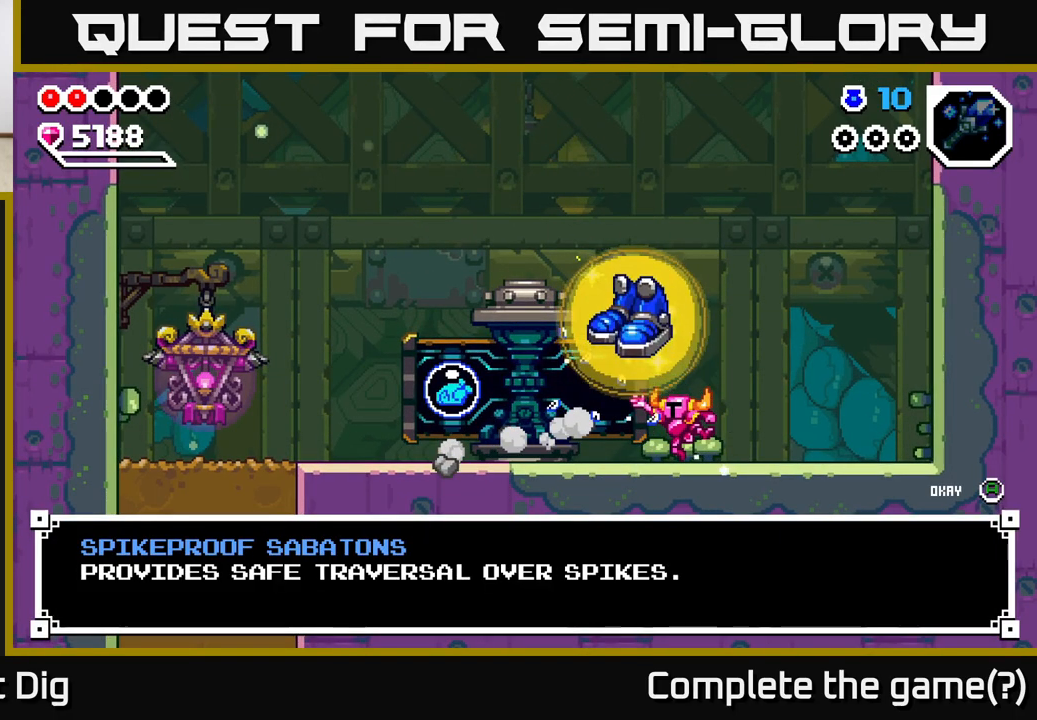
{"buttons": [], "left_stick": "left", "right_stick": "center", "events": [[67, "A", "up"], [133, "left_stick", "left"]]}
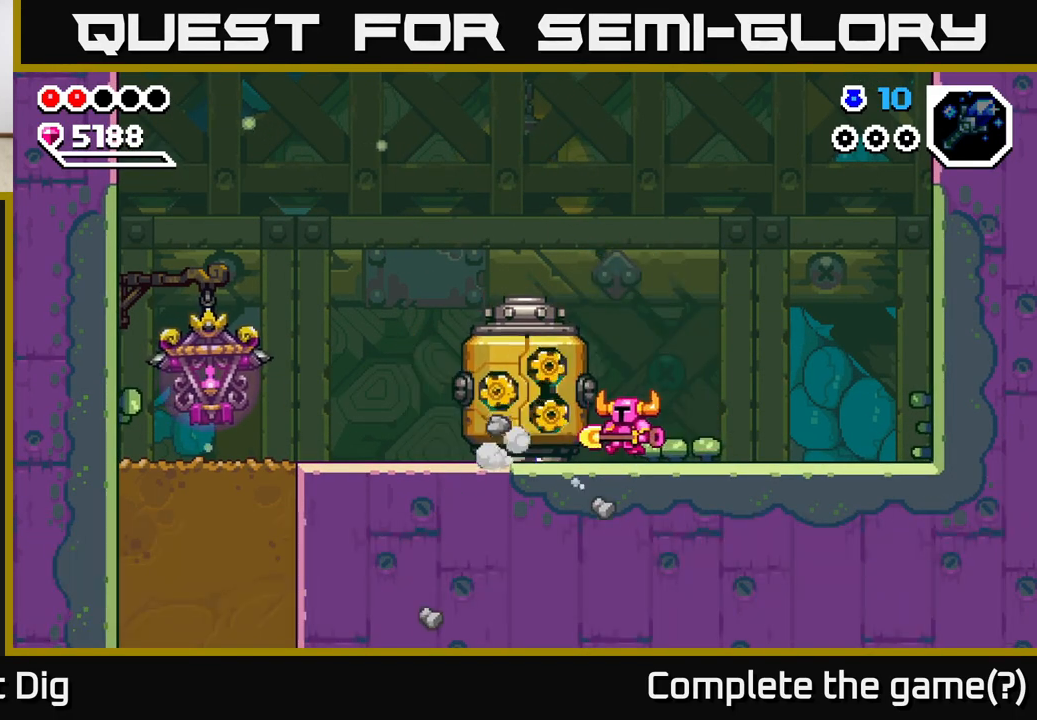
{"buttons": [], "left_stick": "left", "right_stick": "center", "events": [[350, "A", "down"], [417, "A", "up"]]}
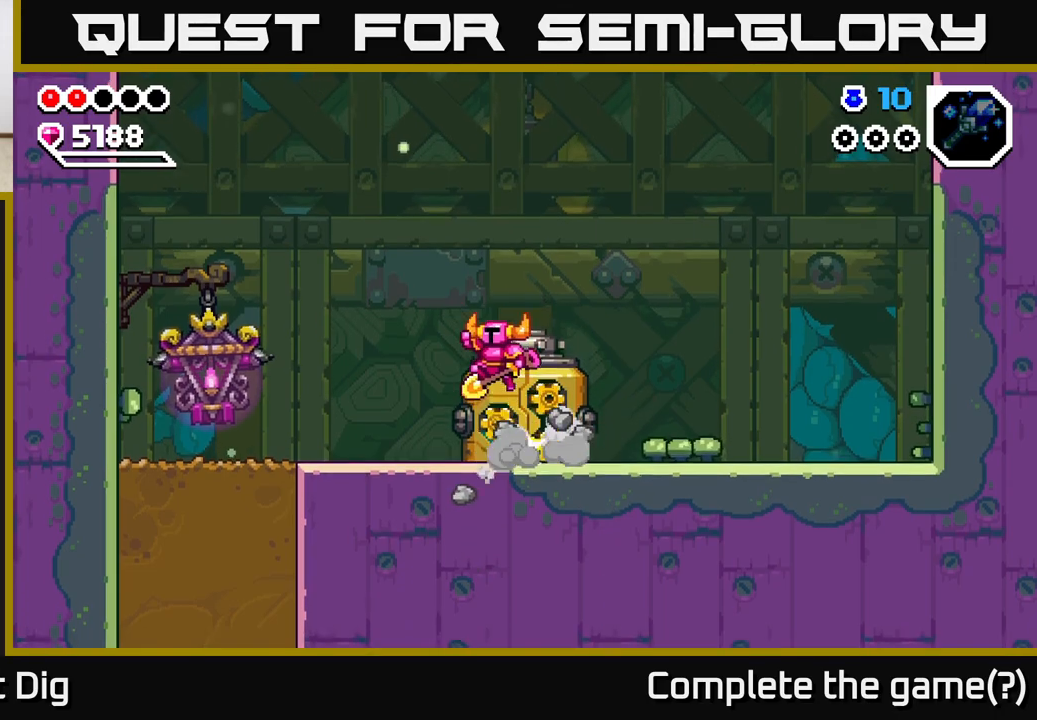
{"buttons": [], "left_stick": "up-left", "right_stick": "center", "events": [[167, "left_stick", "up-left"]]}
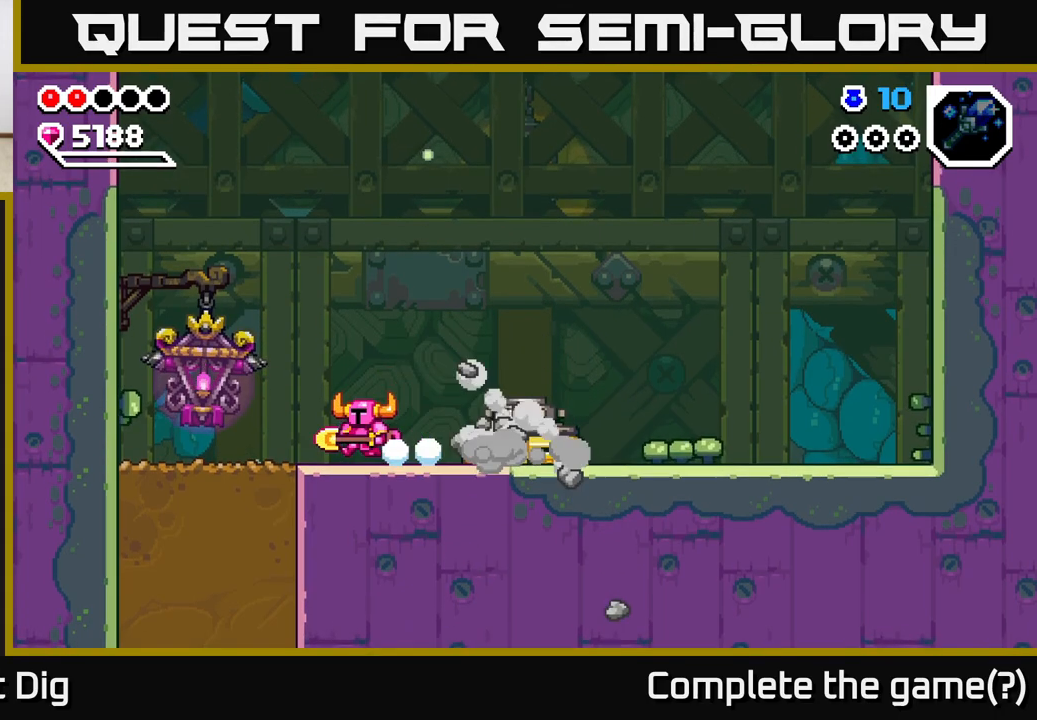
{"buttons": [], "left_stick": "down-left", "right_stick": "center", "events": [[467, "left_stick", "down-left"]]}
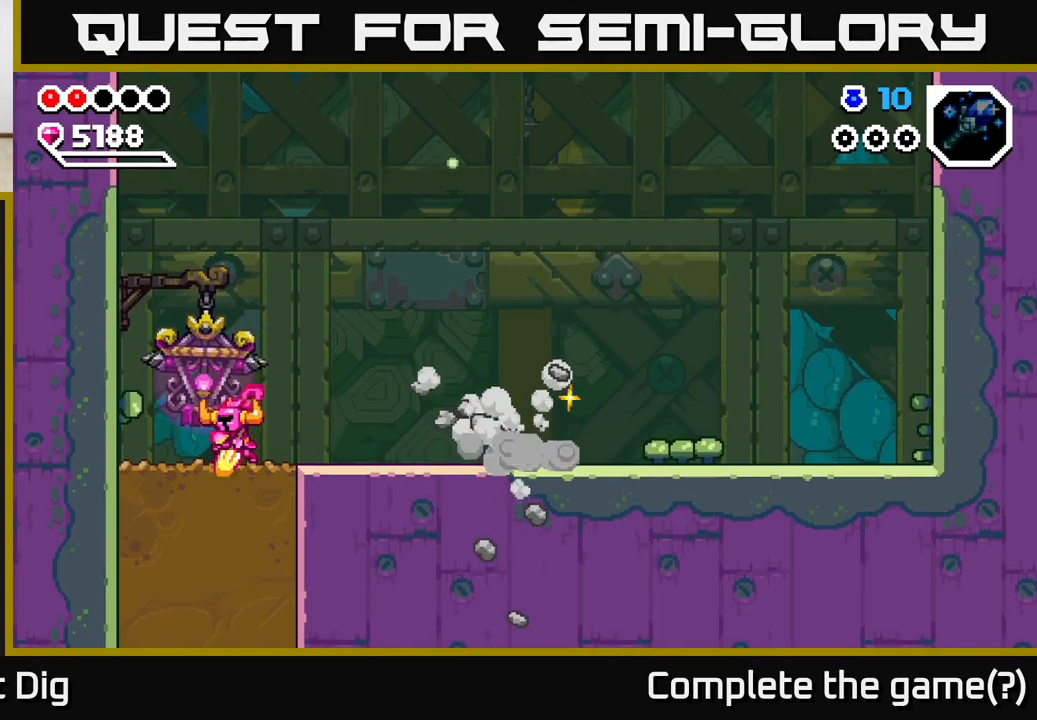
{"buttons": [], "left_stick": "down", "right_stick": "center", "events": [[17, "X", "down"], [33, "left_stick", "down"], [100, "X", "up"], [200, "X", "down"], [283, "X", "up"], [367, "X", "down"], [467, "X", "up"]]}
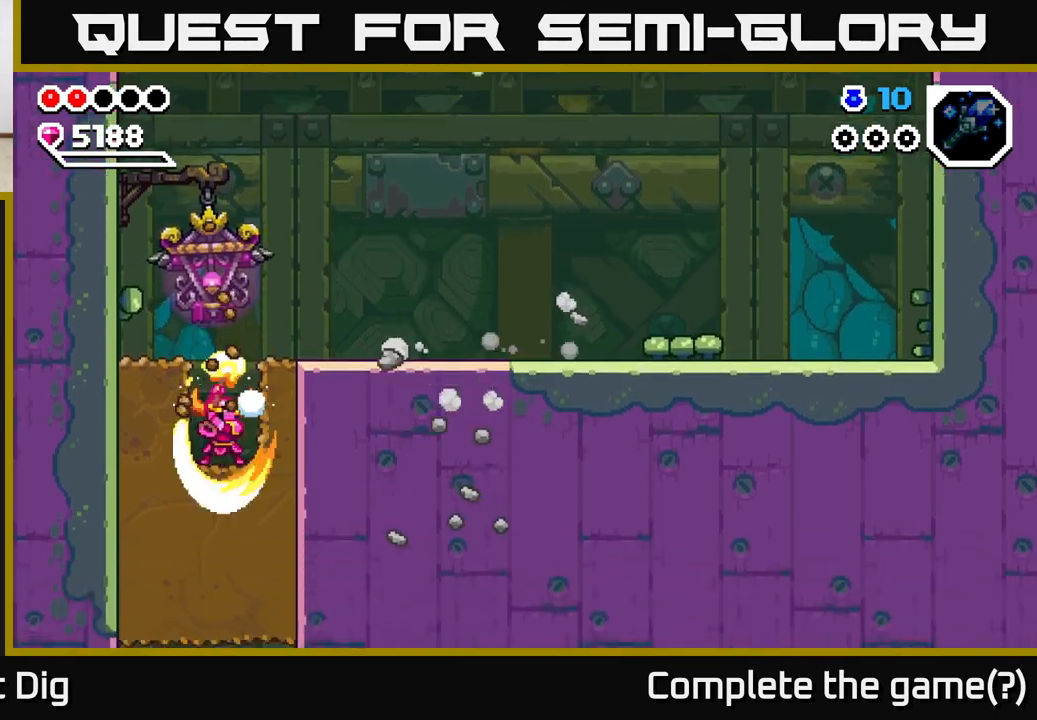
{"buttons": [], "left_stick": "center", "right_stick": "center", "events": [[33, "X", "down"], [133, "X", "up"], [333, "left_stick", "center"], [350, "START", "down"], [483, "START", "up"]]}